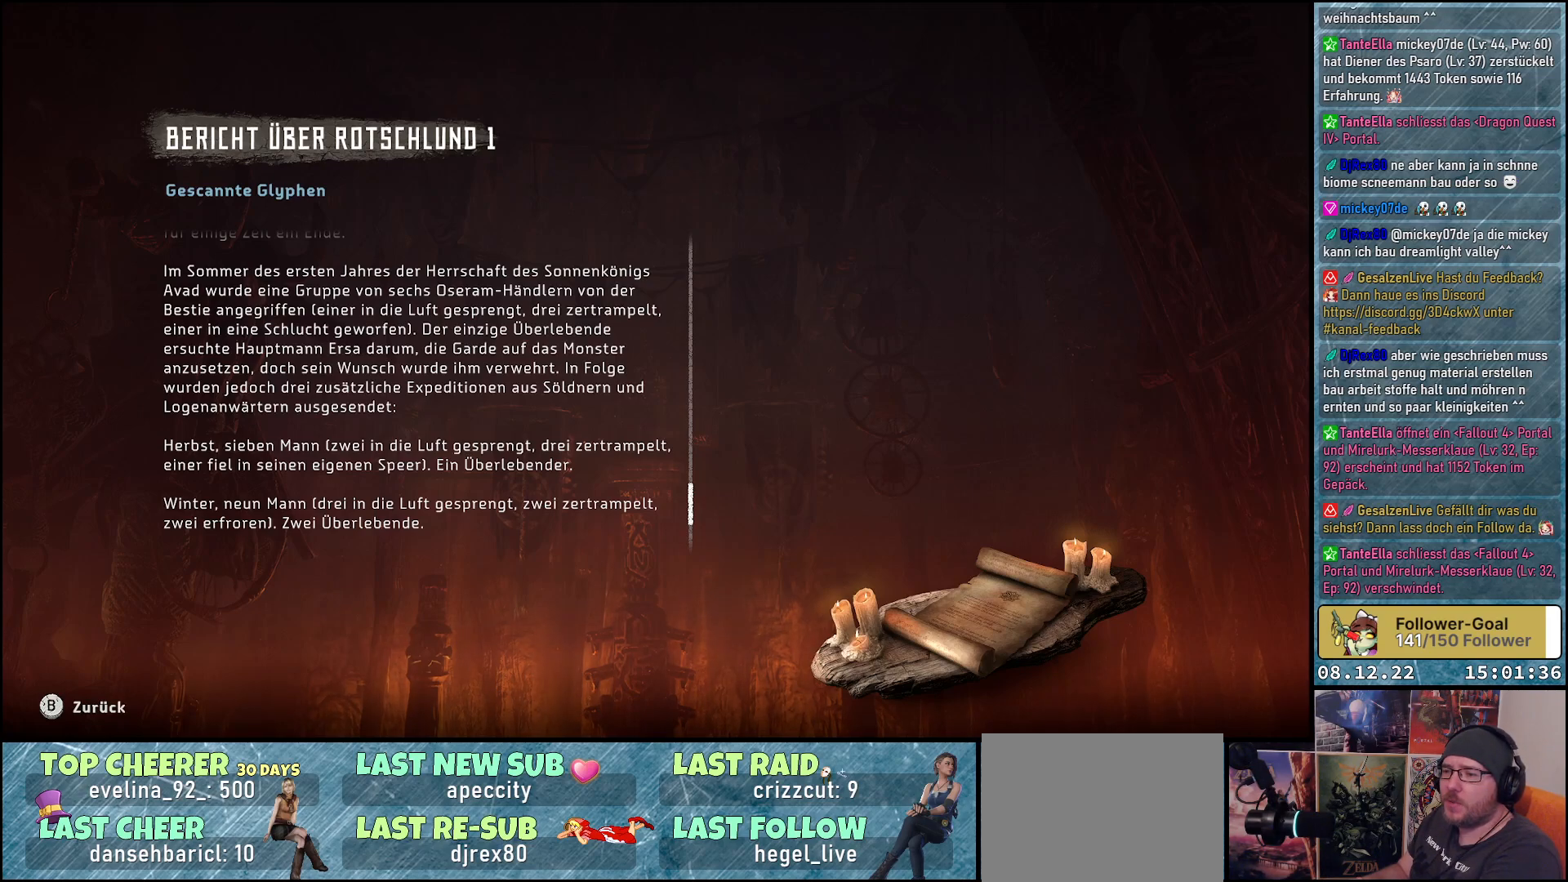
Gameplay with a controller (Xbox layout); each line is a JSON object with the inputs held at the frame after it. "events" lists button and stick changes between this image and that frame as [ms after this image, input, new state], when the widget could be followed in between.
{"buttons": [], "left_stick": "center", "right_stick": "down", "events": [[450, "right_stick", "down"]]}
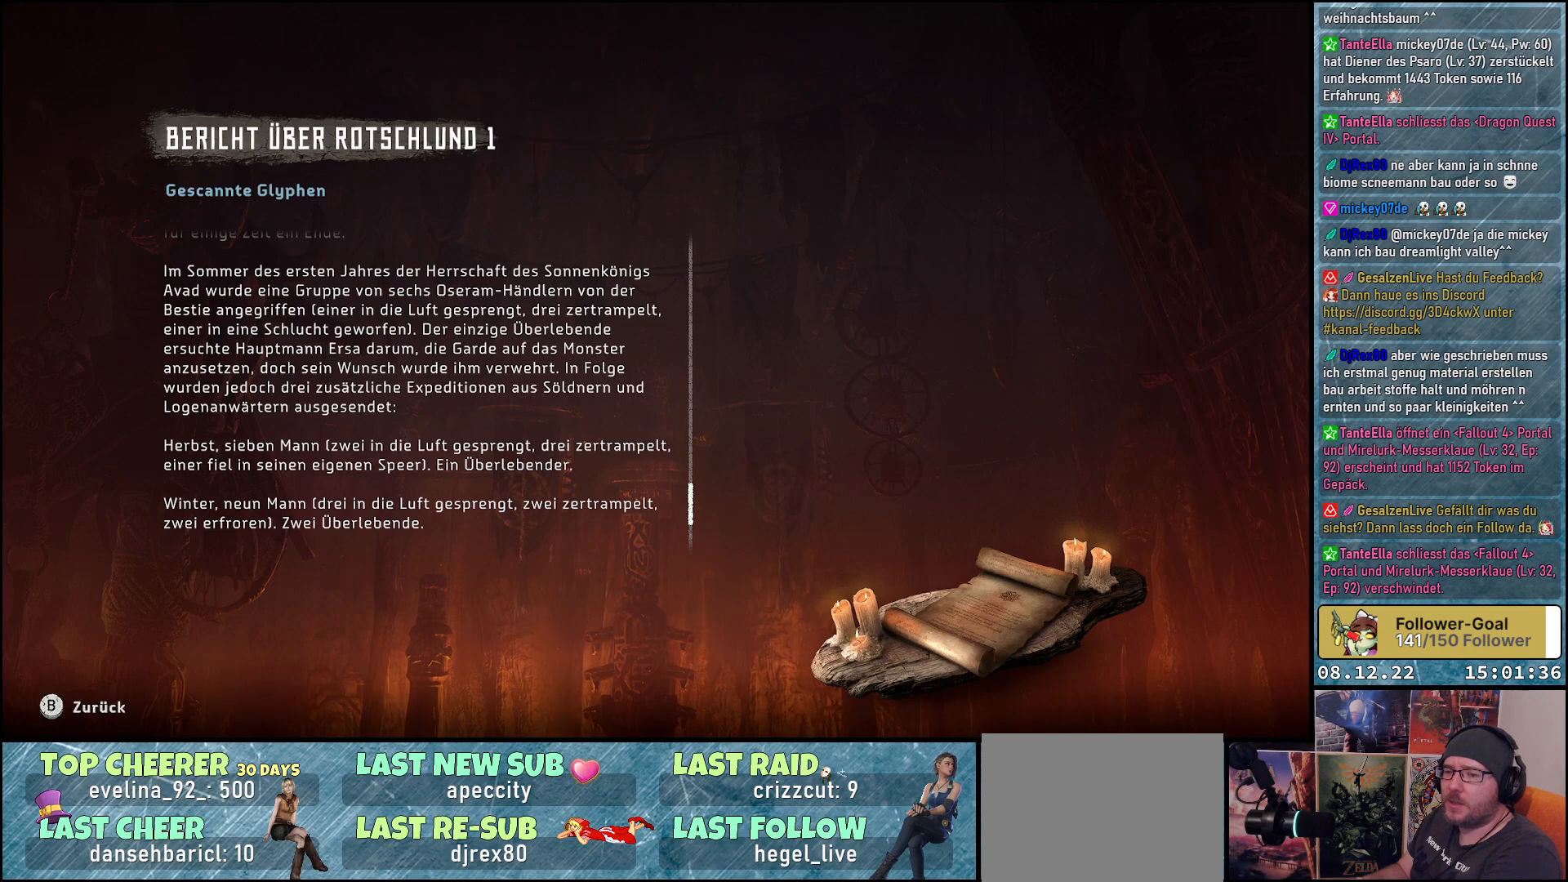
{"buttons": [], "left_stick": "center", "right_stick": "down", "events": []}
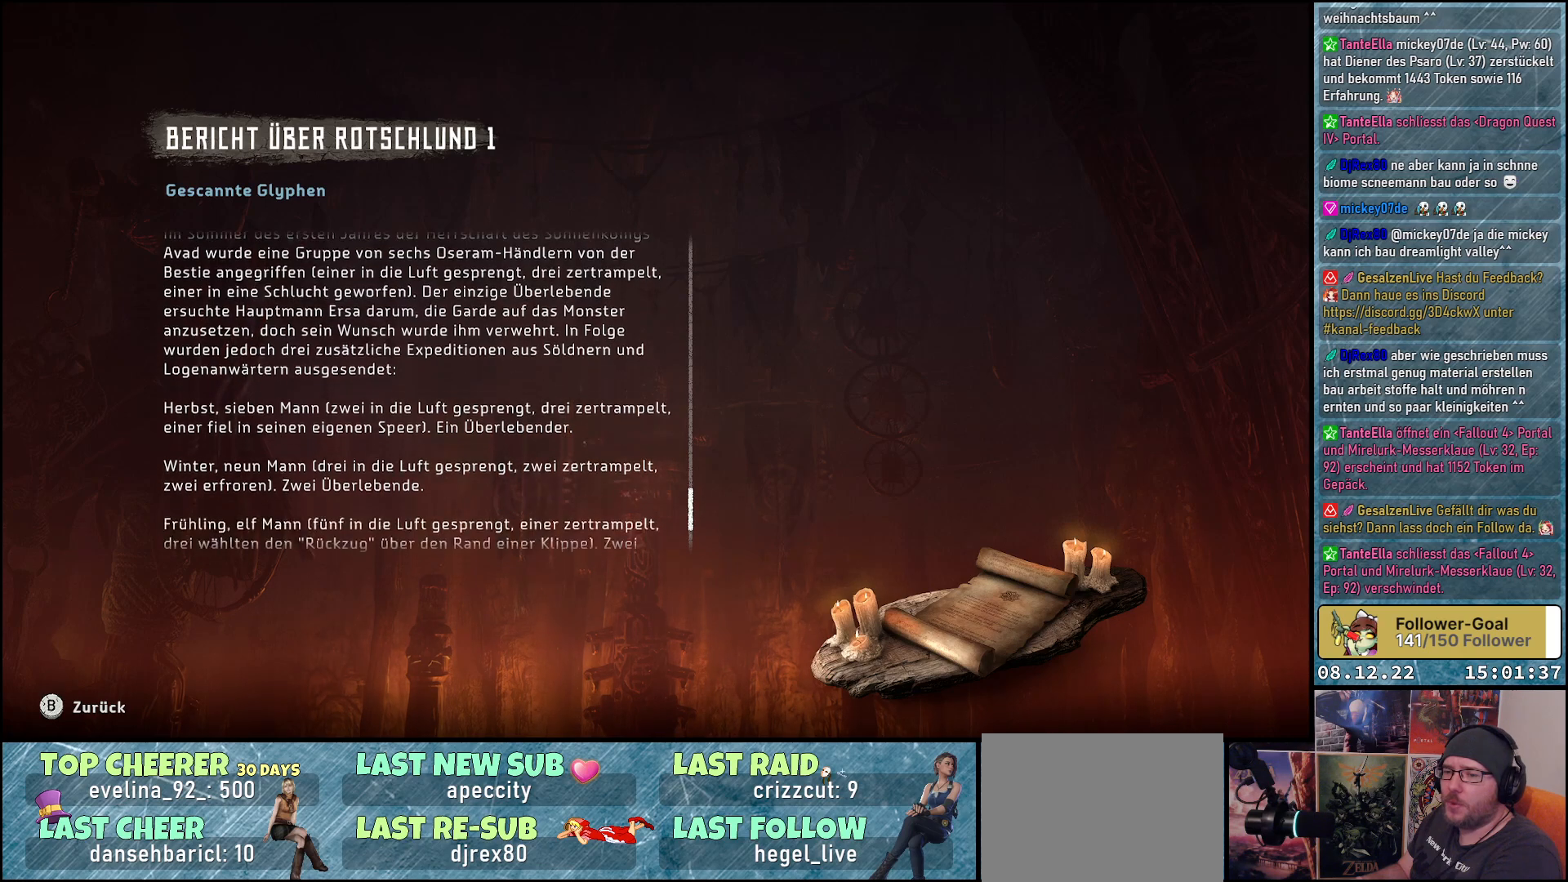
{"buttons": [], "left_stick": "center", "right_stick": "center", "events": [[250, "right_stick", "center"]]}
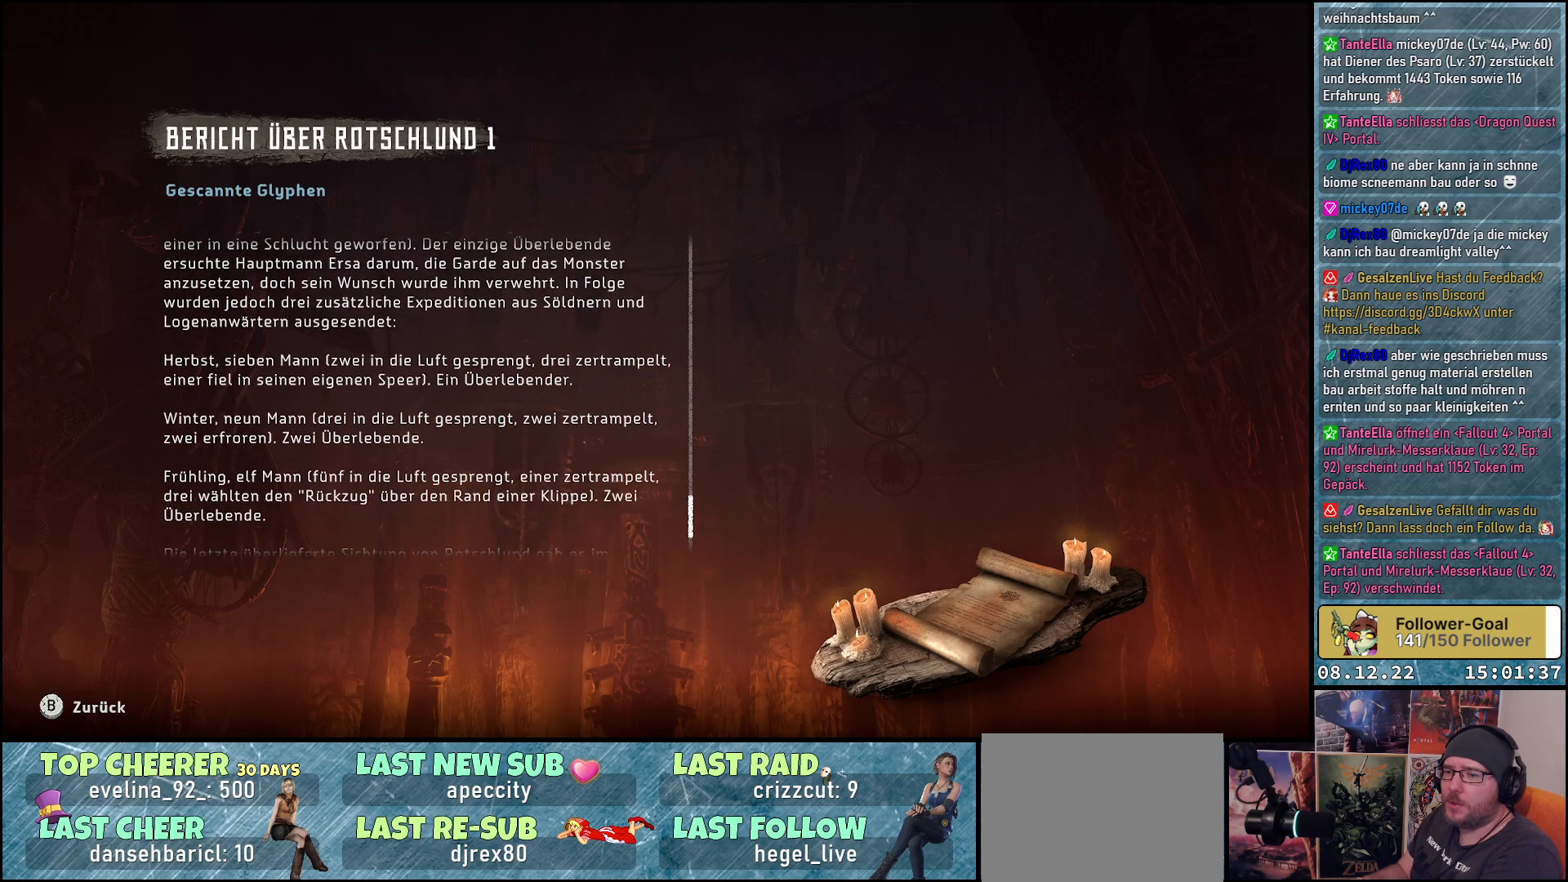
{"buttons": [], "left_stick": "center", "right_stick": "center", "events": []}
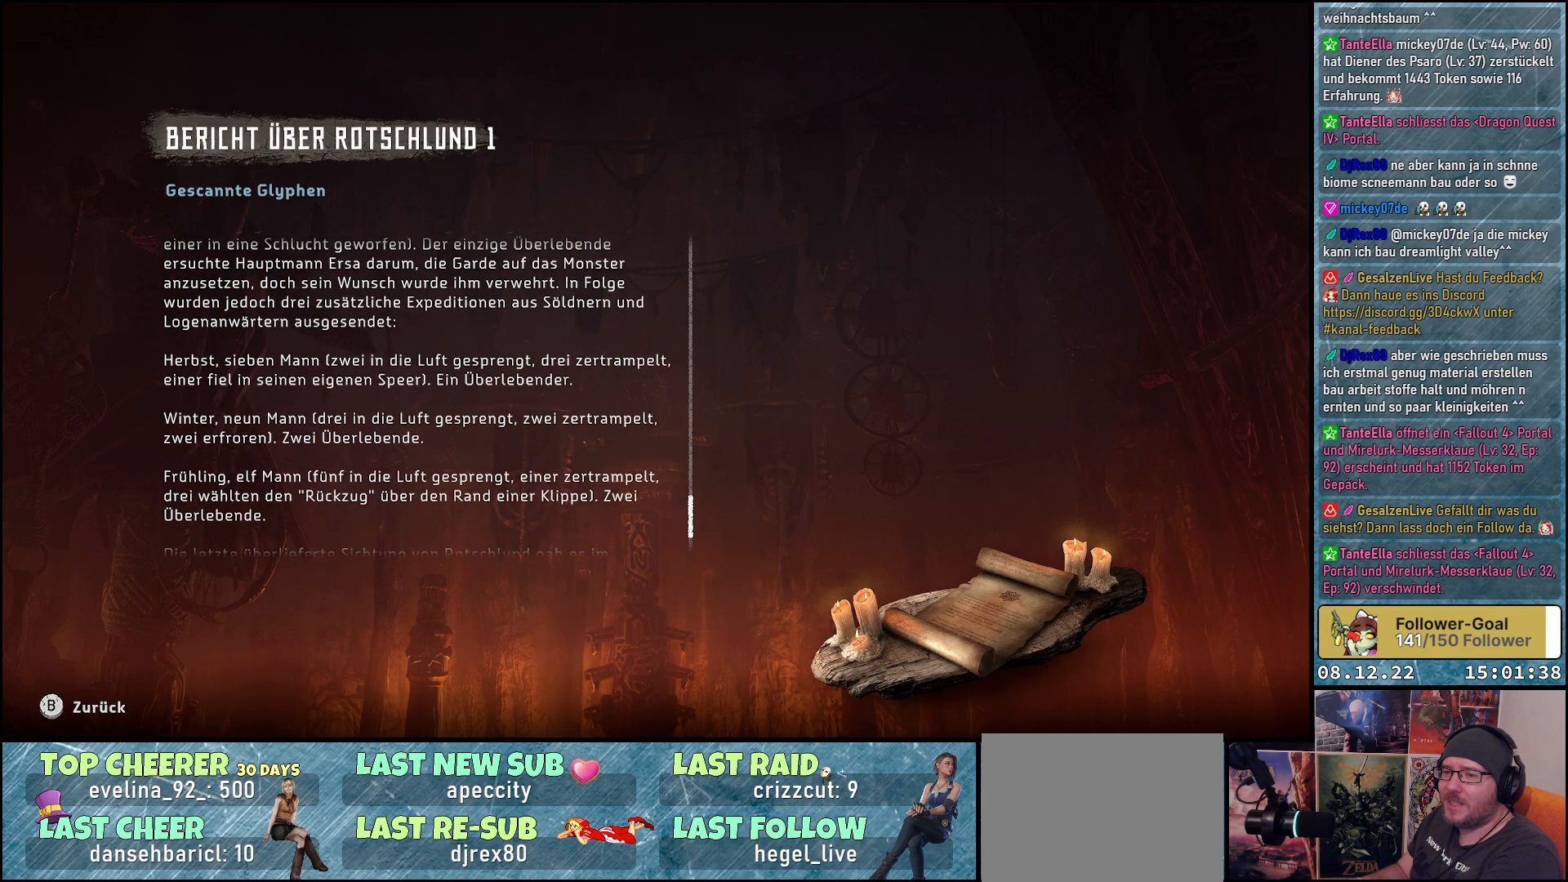
{"buttons": [], "left_stick": "center", "right_stick": "center", "events": []}
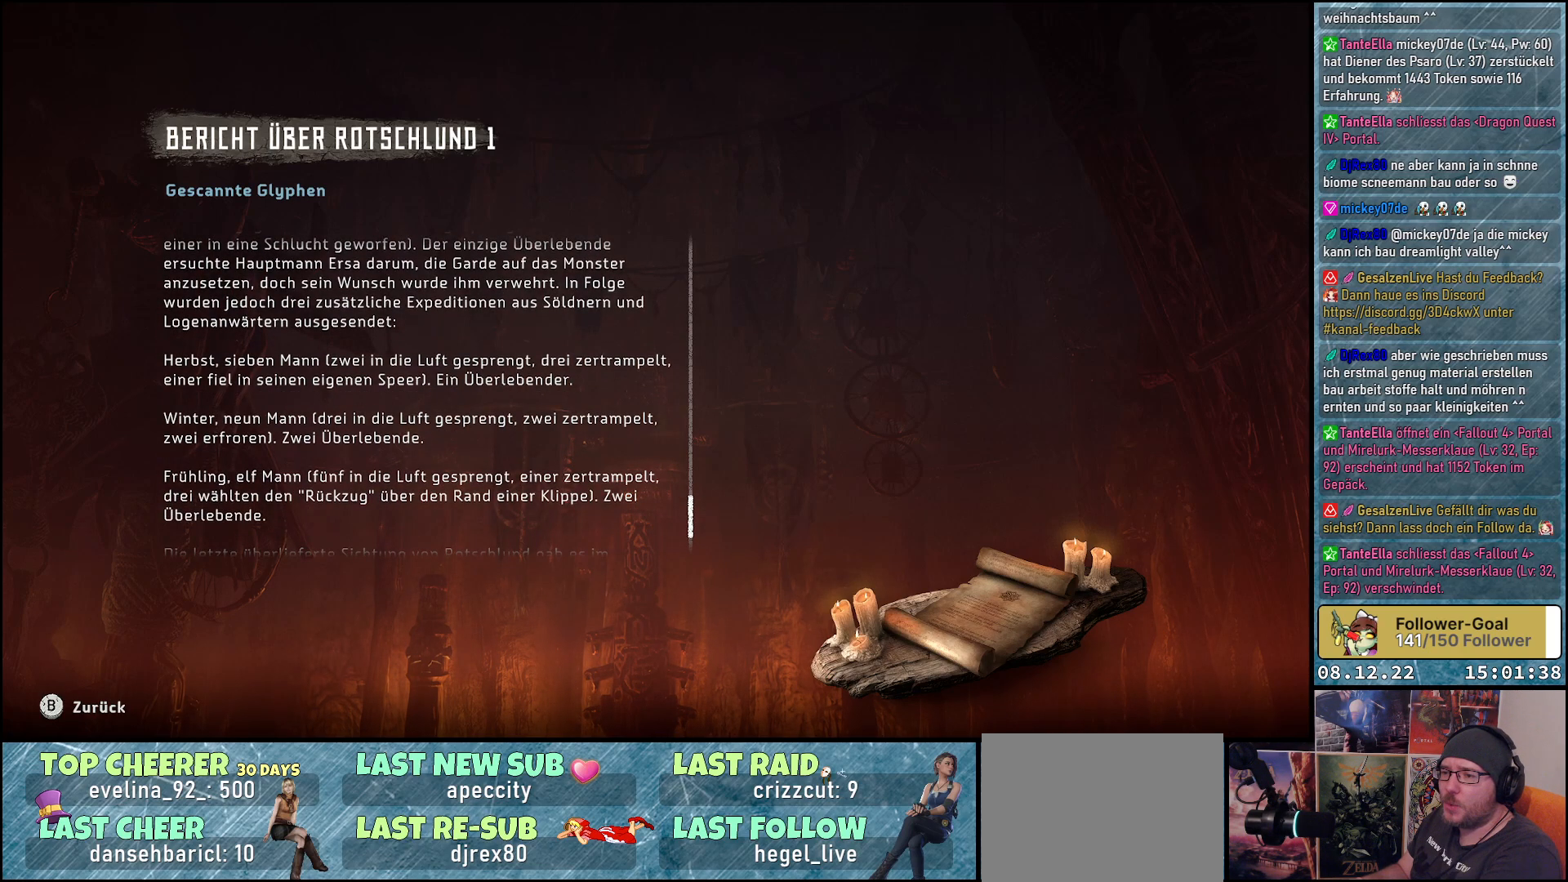
{"buttons": [], "left_stick": "center", "right_stick": "center", "events": []}
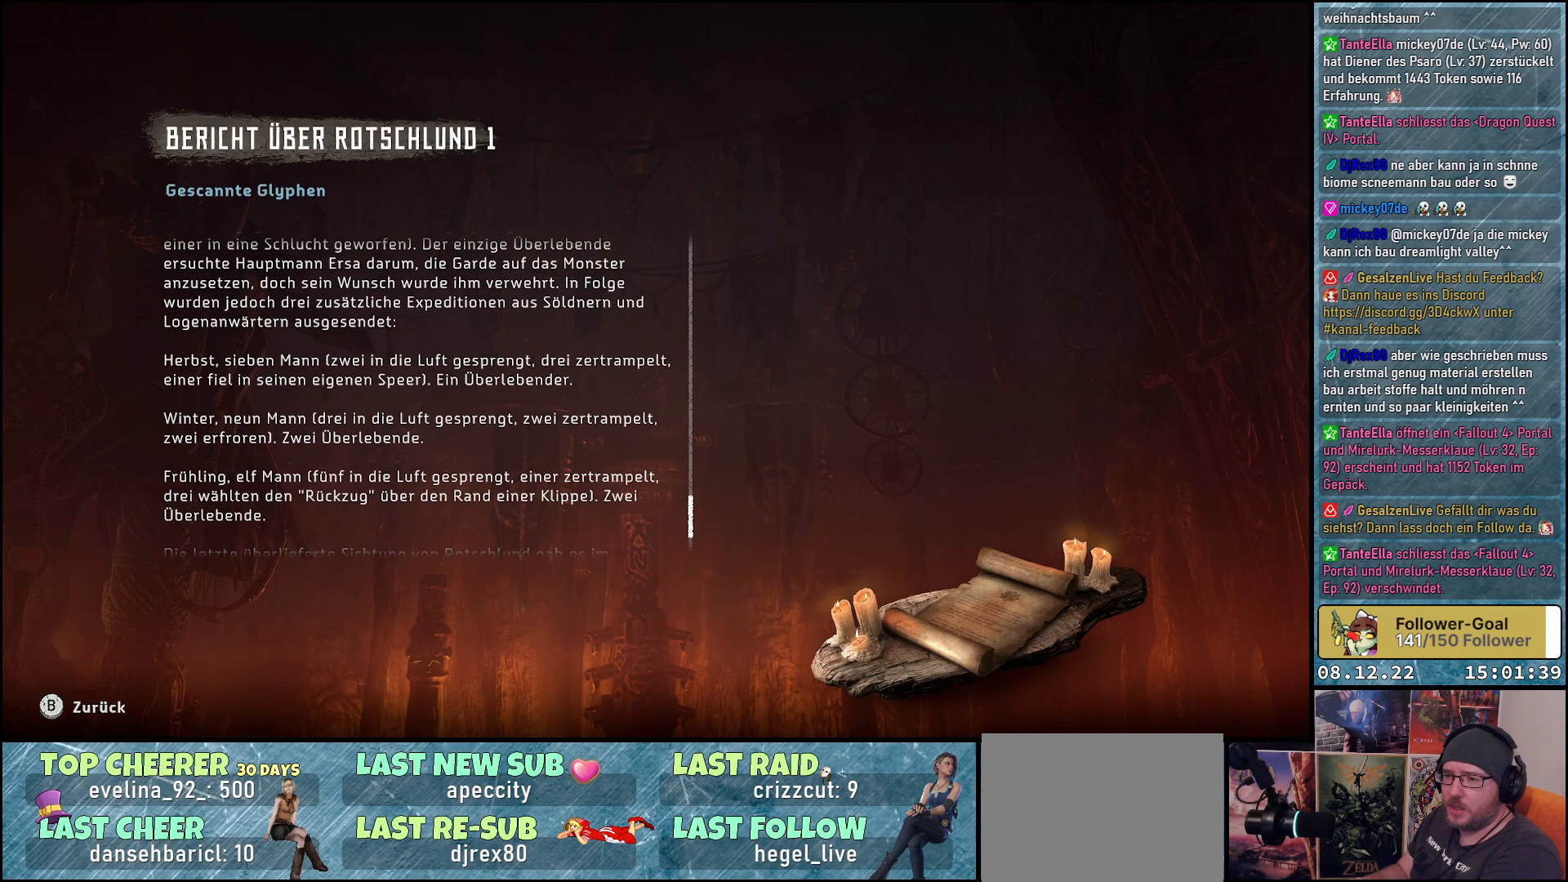
{"buttons": [], "left_stick": "center", "right_stick": "center", "events": []}
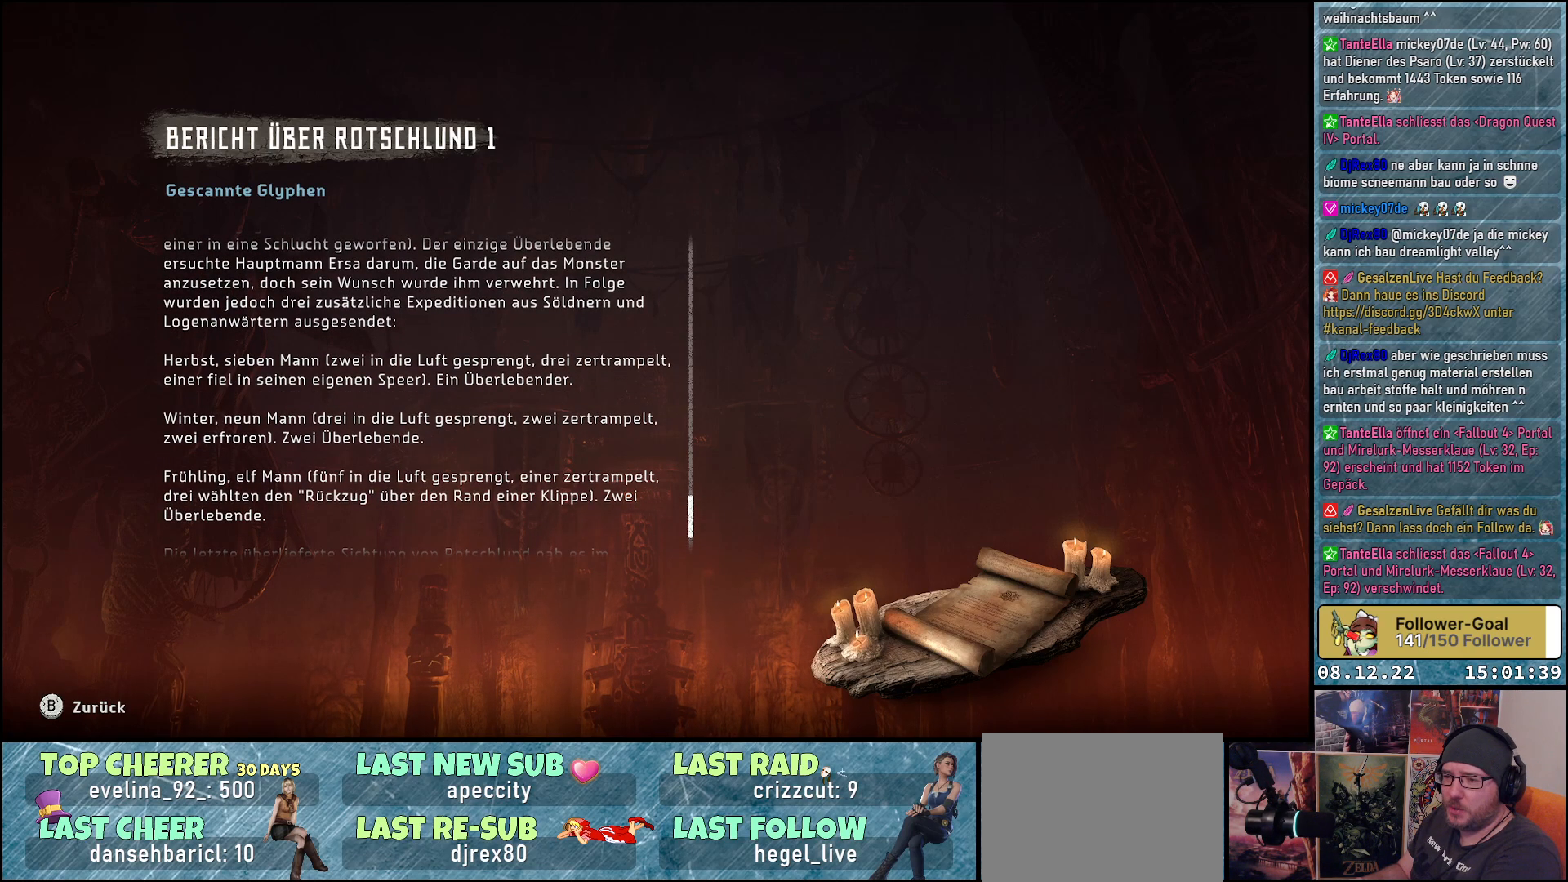
{"buttons": [], "left_stick": "center", "right_stick": "center", "events": []}
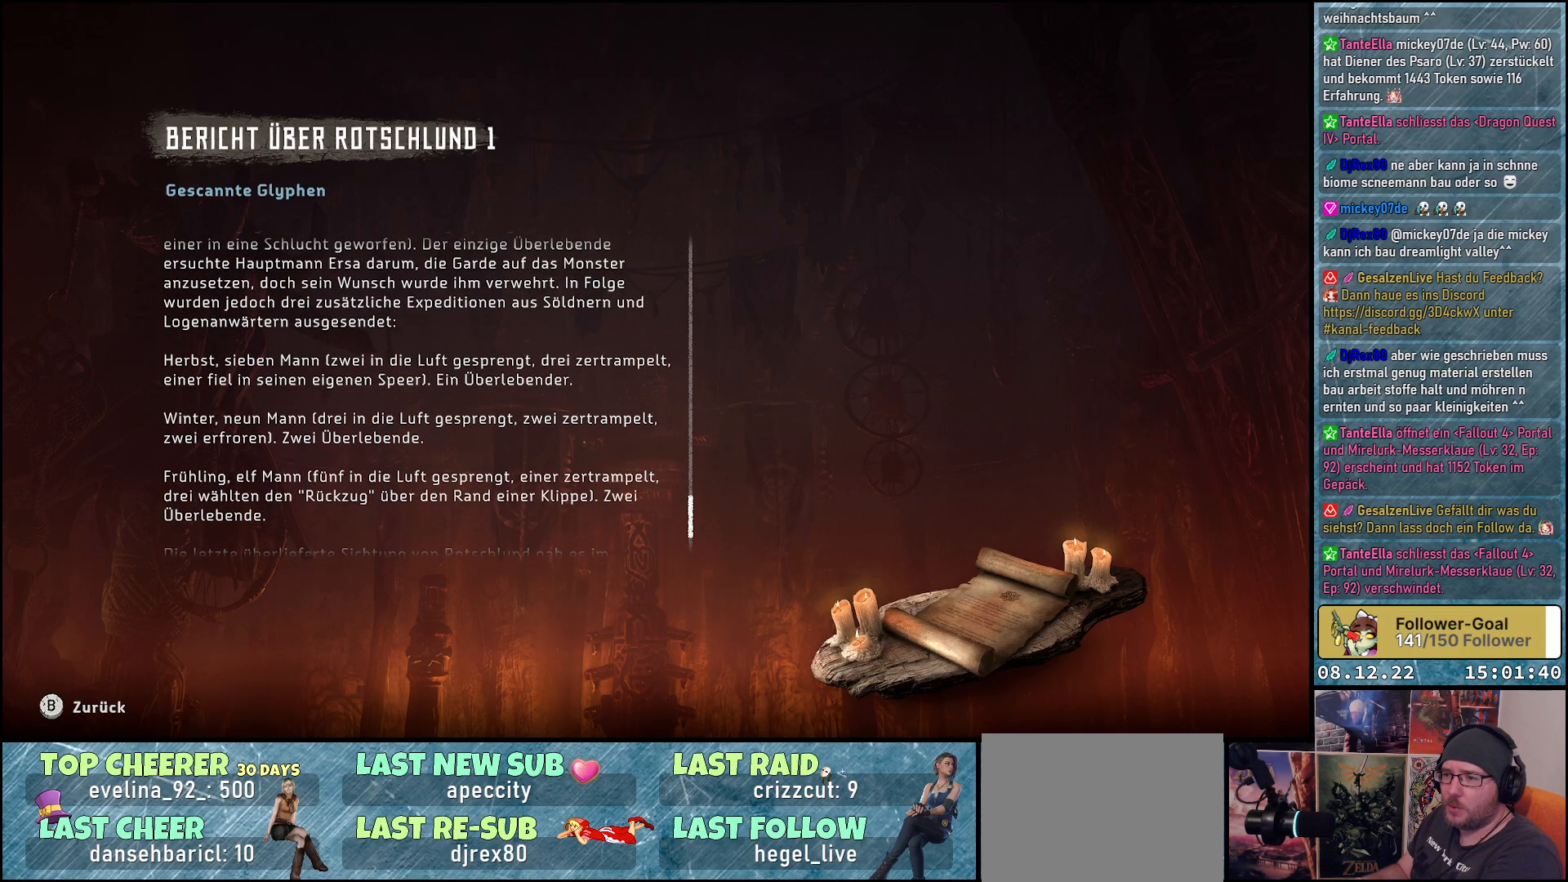
{"buttons": [], "left_stick": "center", "right_stick": "center", "events": []}
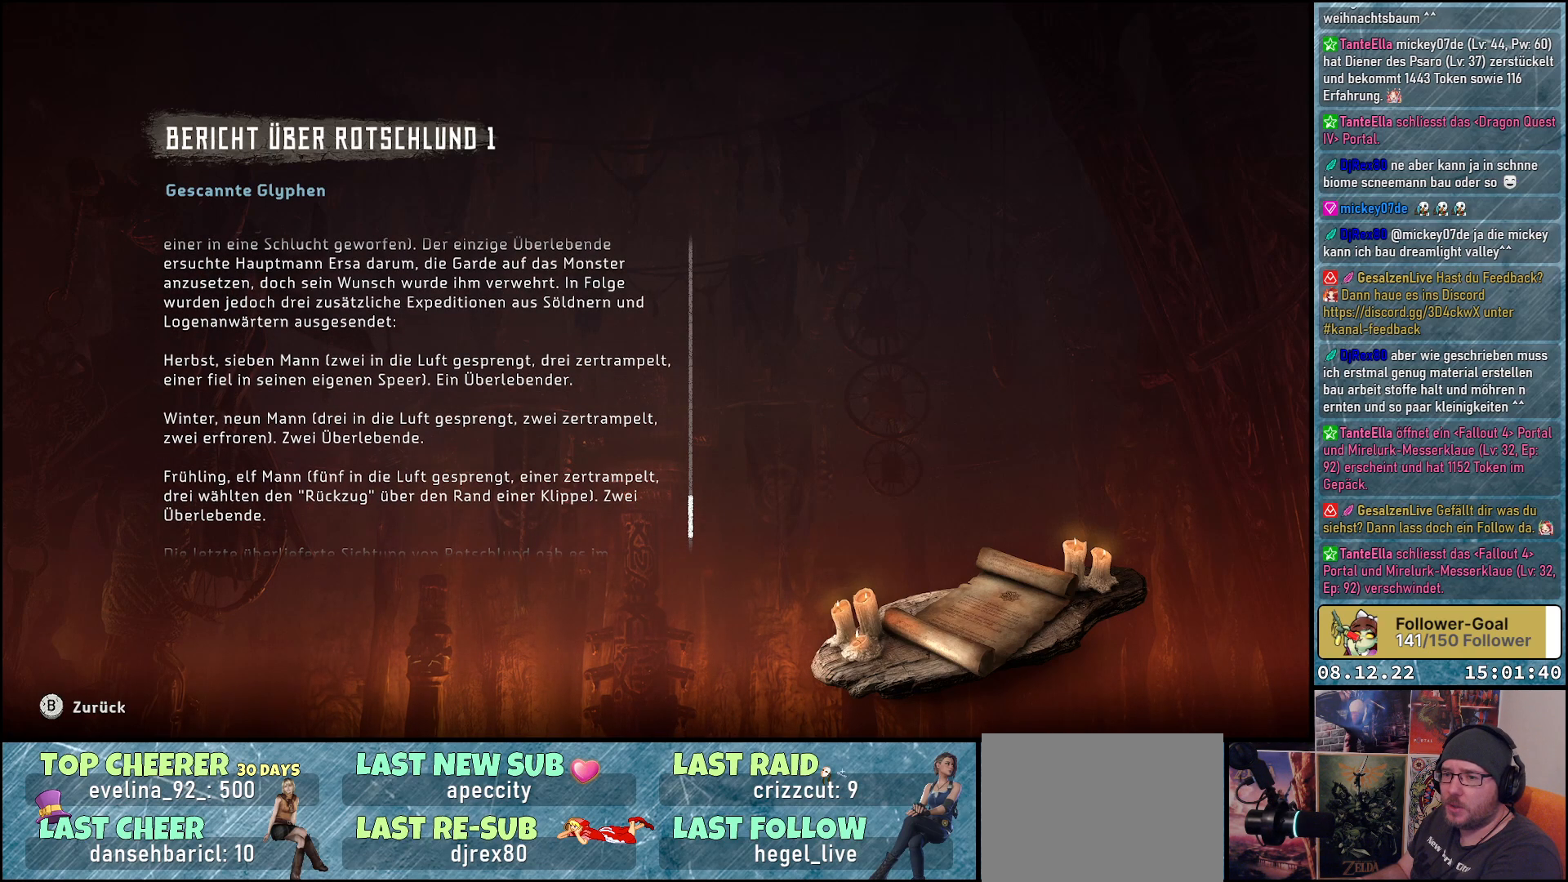
{"buttons": [], "left_stick": "center", "right_stick": "center", "events": []}
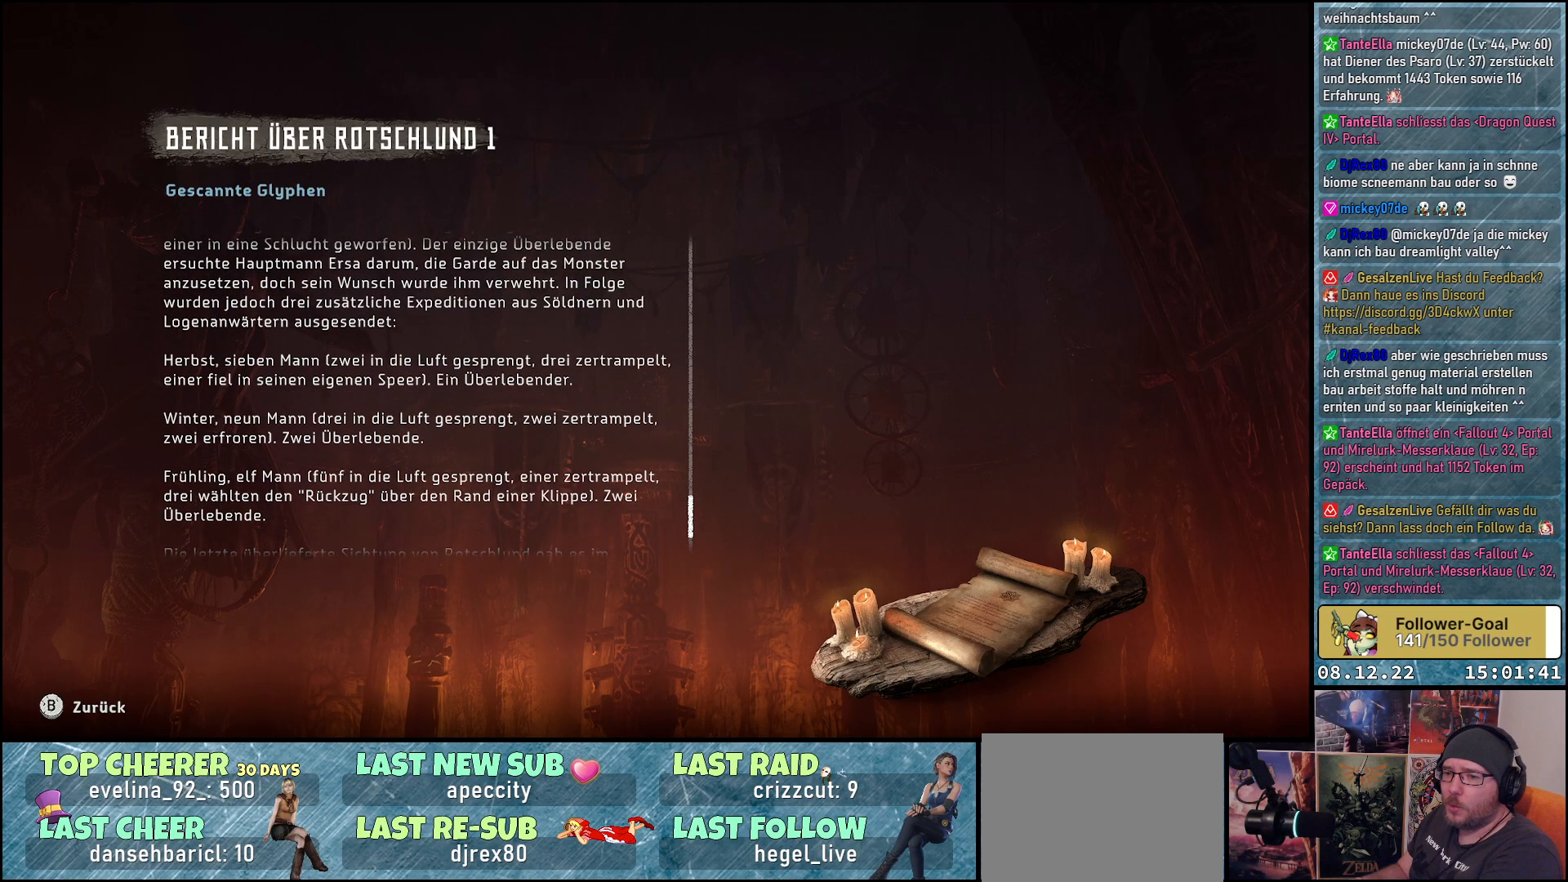
{"buttons": [], "left_stick": "center", "right_stick": "center", "events": []}
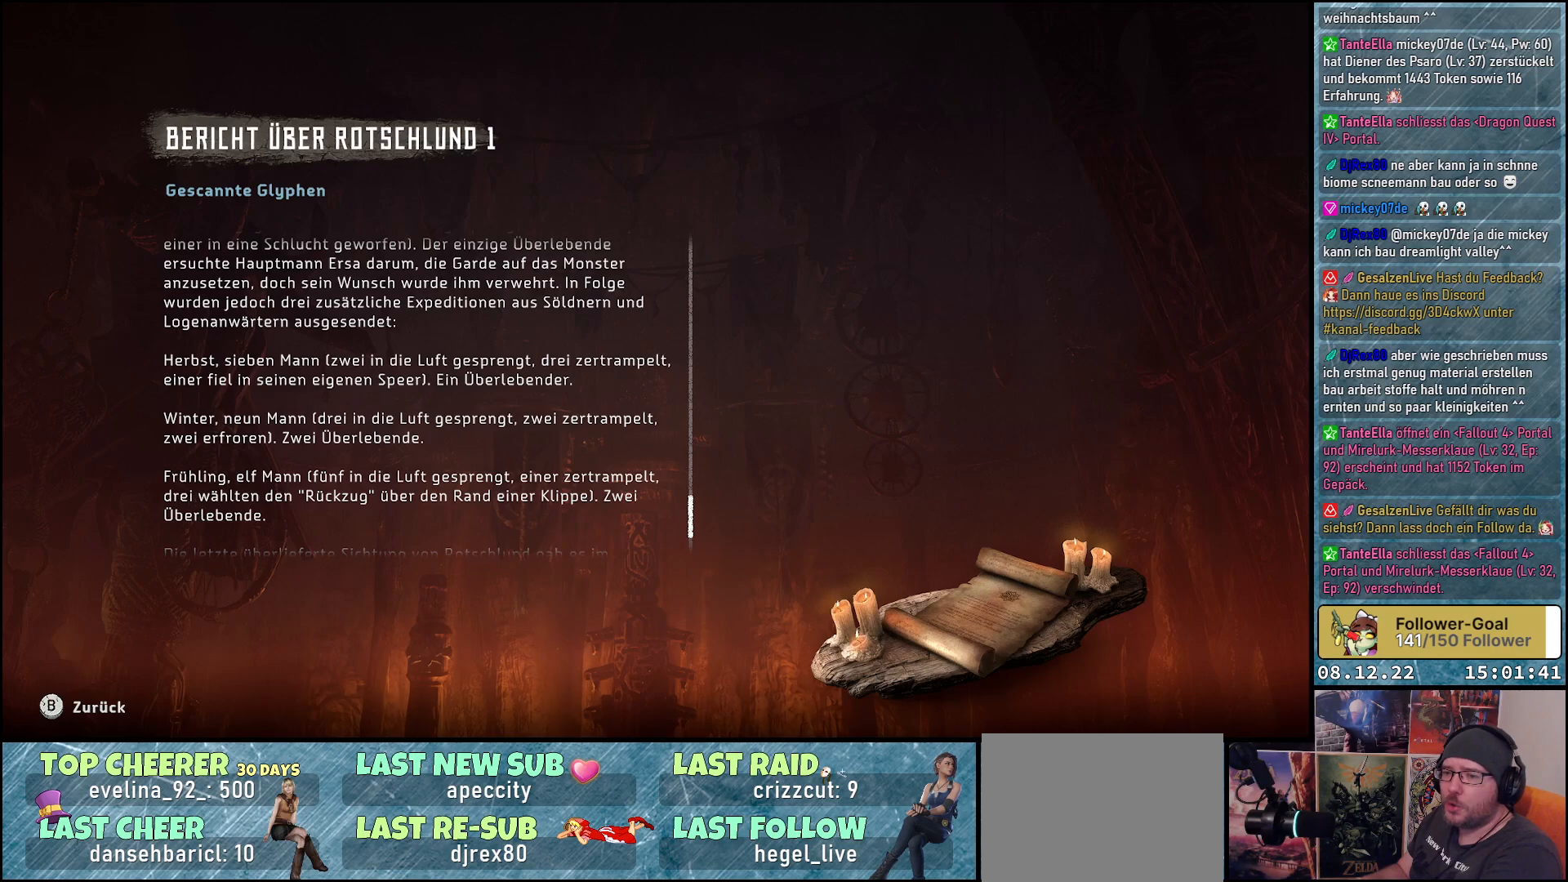
{"buttons": [], "left_stick": "center", "right_stick": "center", "events": []}
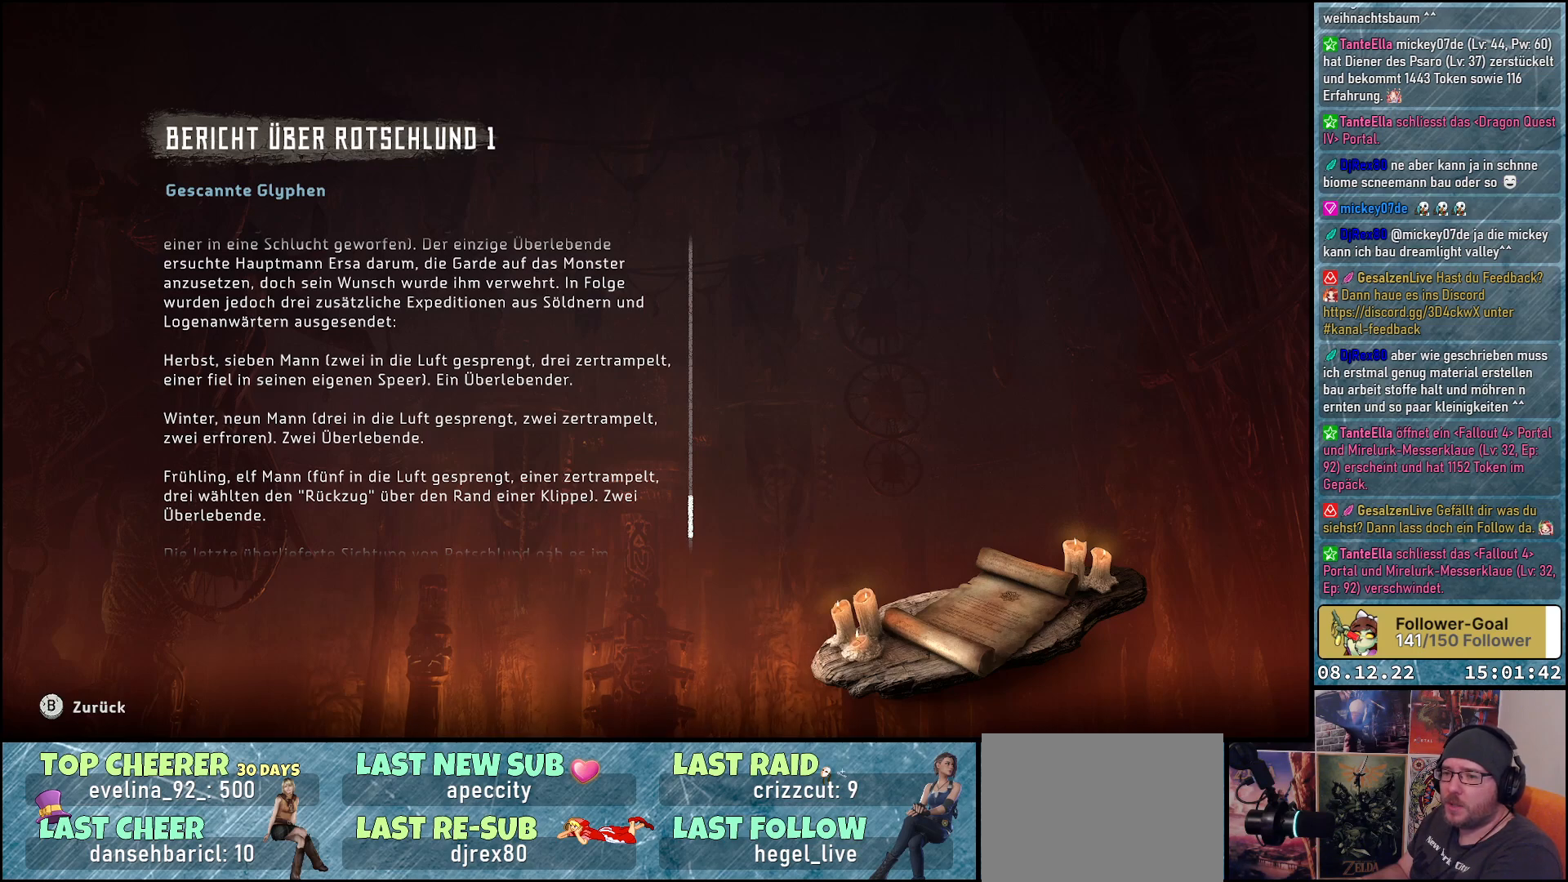
{"buttons": [], "left_stick": "center", "right_stick": "down", "events": [[50, "right_stick", "down"]]}
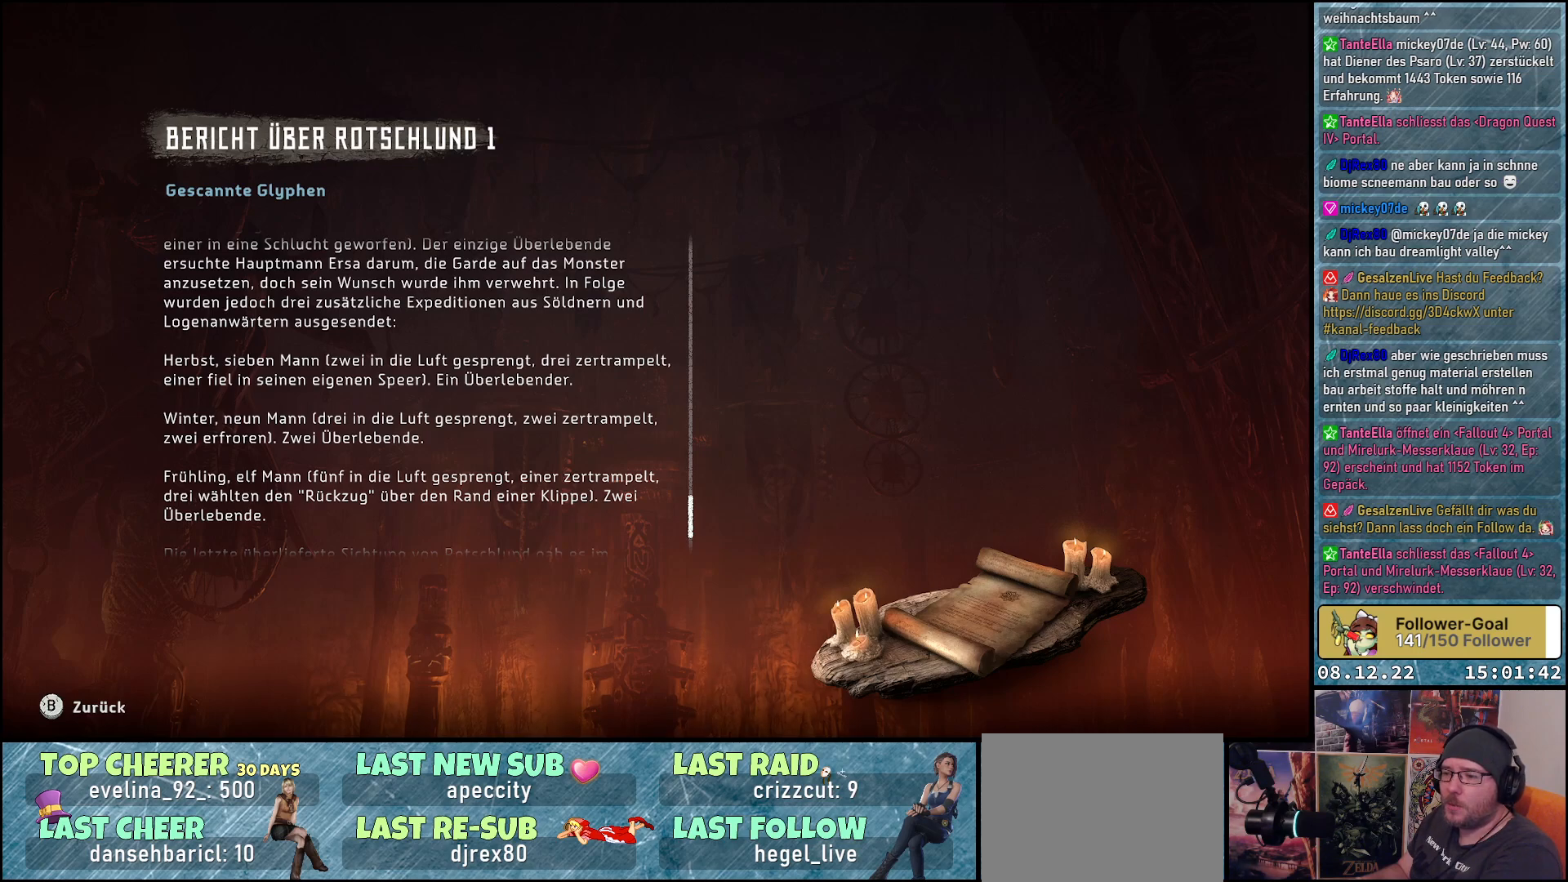
{"buttons": [], "left_stick": "center", "right_stick": "center", "events": [[417, "right_stick", "center"]]}